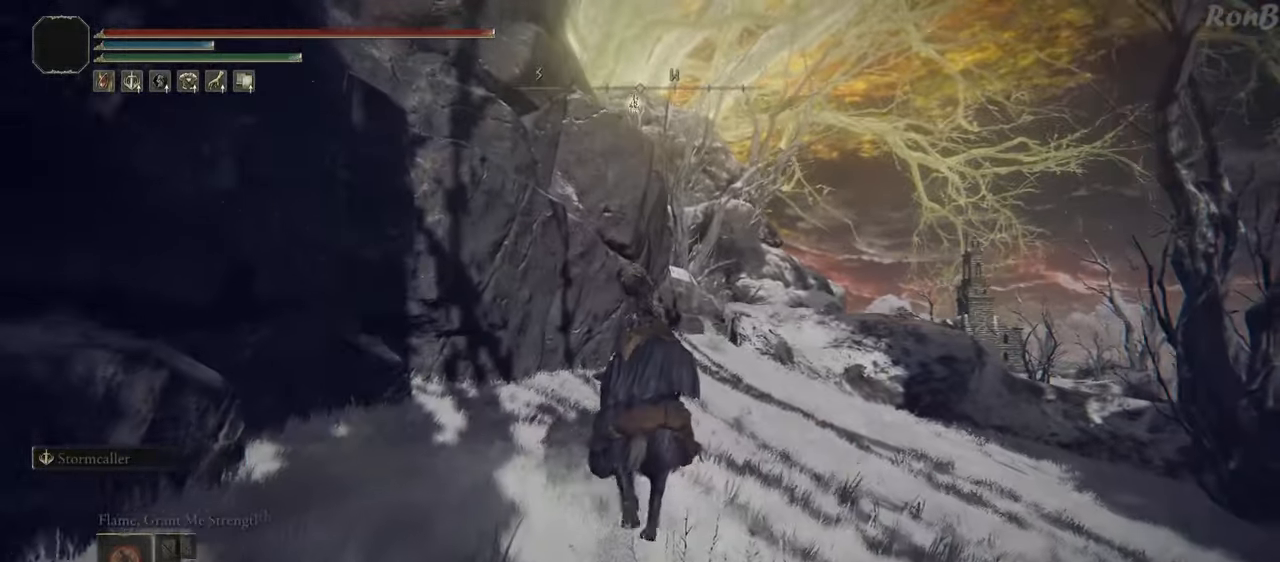
Gameplay with a controller (PlayStation layout); each line is a JSON object with the inputs held at the frame after it. "events" lists button and stick changes between this image and that frame as [ms after this image, input, new state], when the widget could be followed in between.
{"buttons": [], "left_stick": "up-right", "right_stick": "left", "events": [[367, "right_stick", "left"], [417, "left_stick", "up-right"]]}
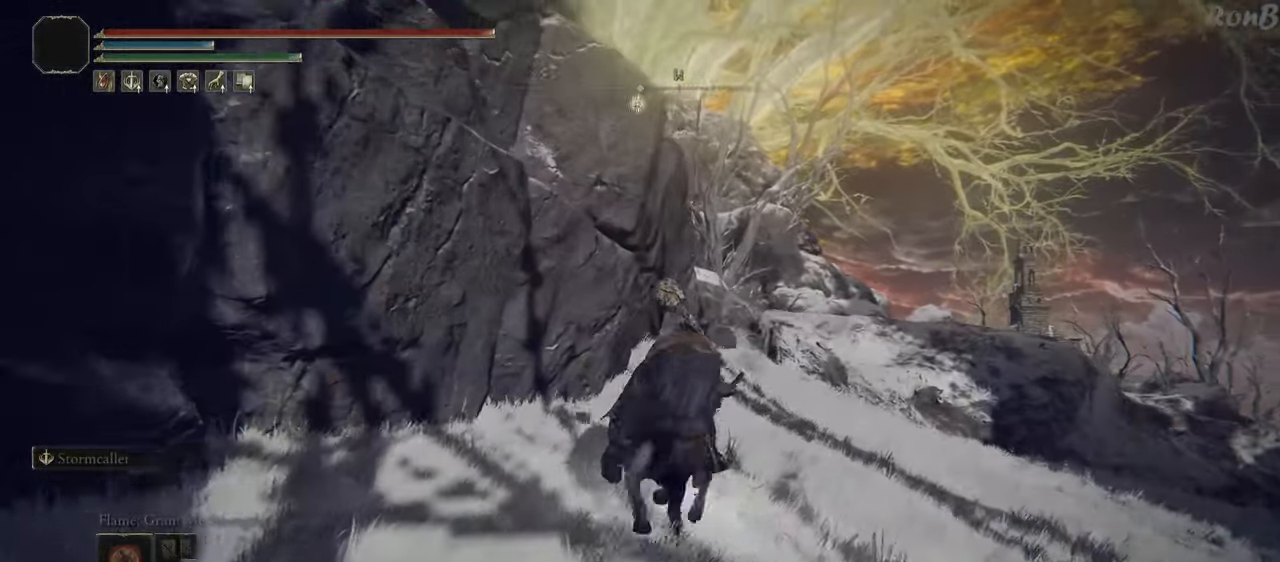
{"buttons": [], "left_stick": "up-right", "right_stick": "down-left", "events": [[233, "right_stick", "down-left"]]}
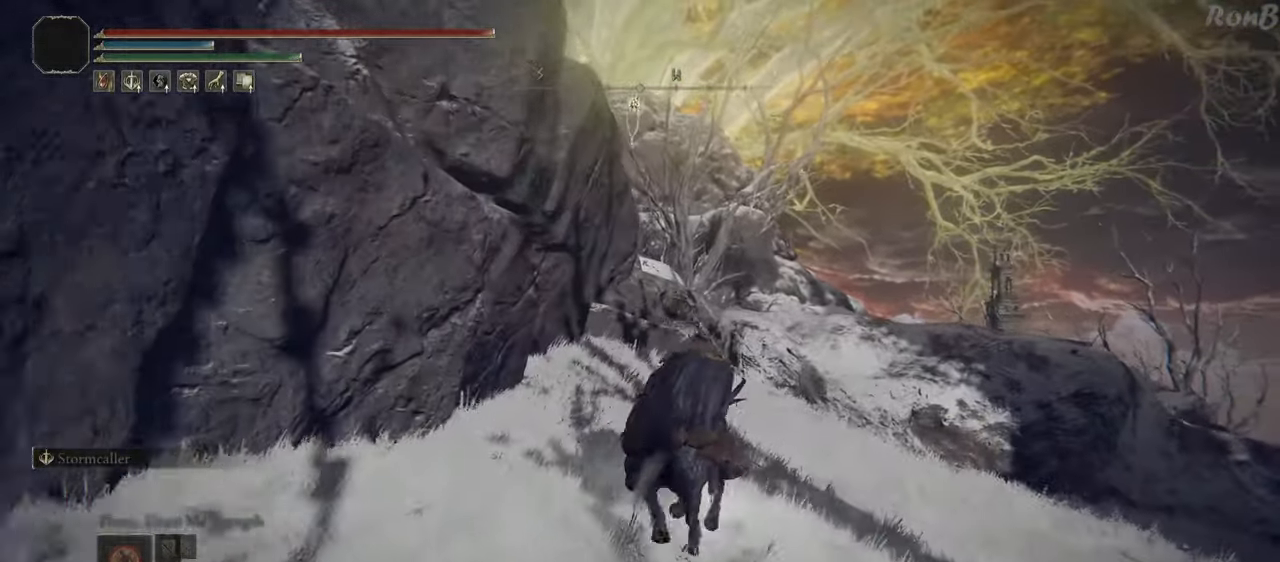
{"buttons": [], "left_stick": "up", "right_stick": "down-left", "events": [[183, "left_stick", "up"]]}
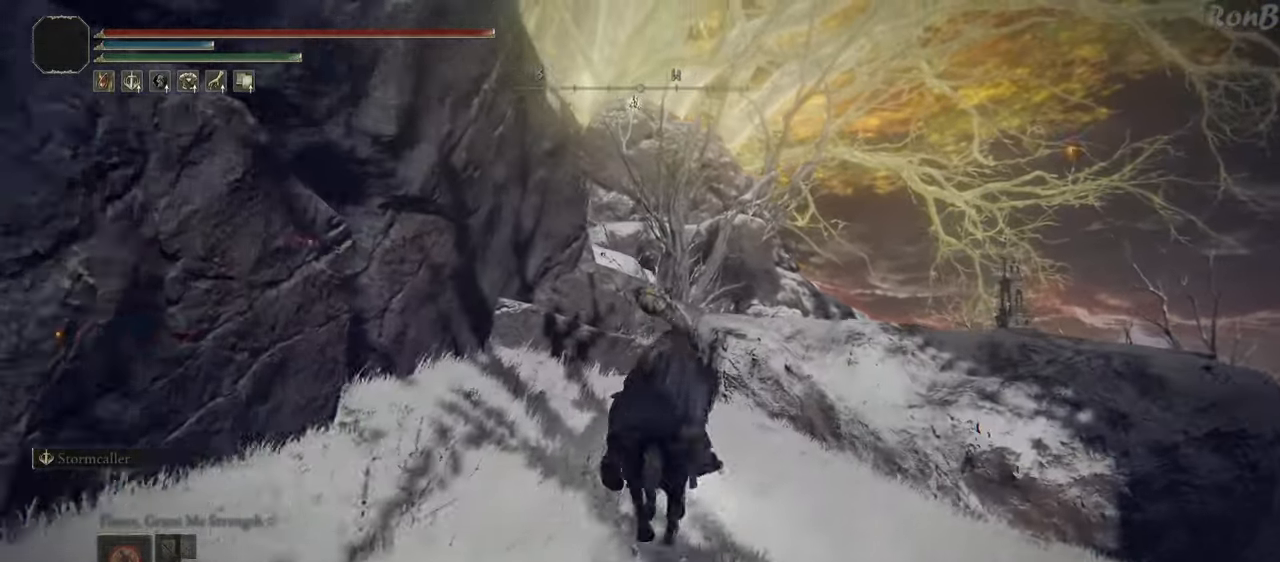
{"buttons": [], "left_stick": "up", "right_stick": "down-left", "events": []}
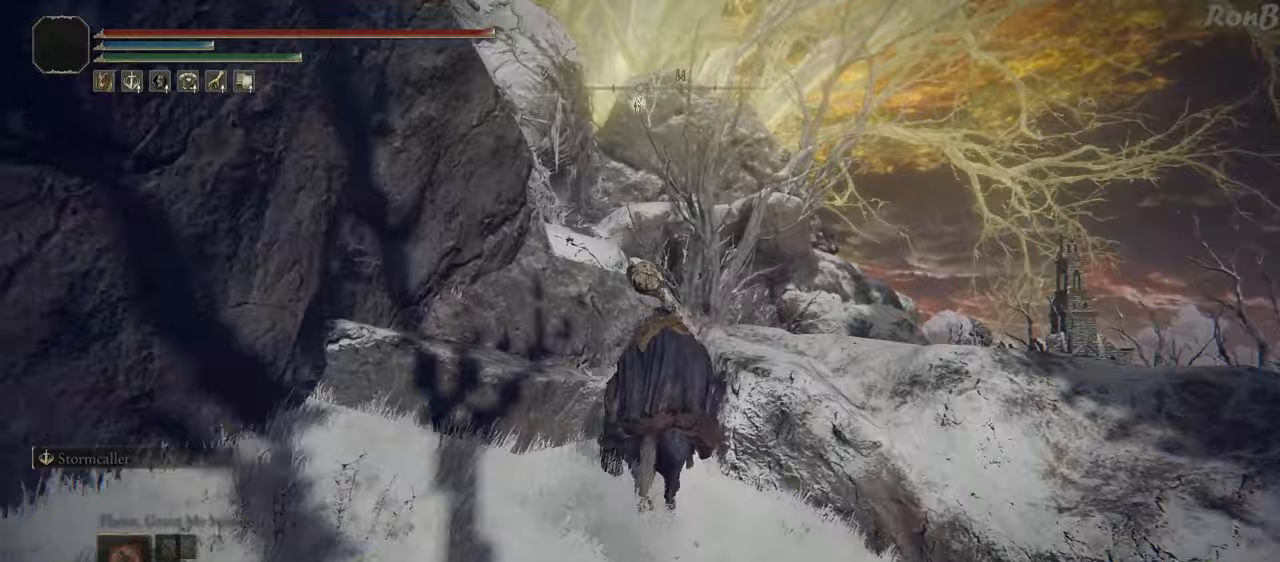
{"buttons": ["L2"], "left_stick": "up", "right_stick": "down-left", "events": [[50, "L2", "down"], [250, "L2", "up"], [300, "L2", "down"]]}
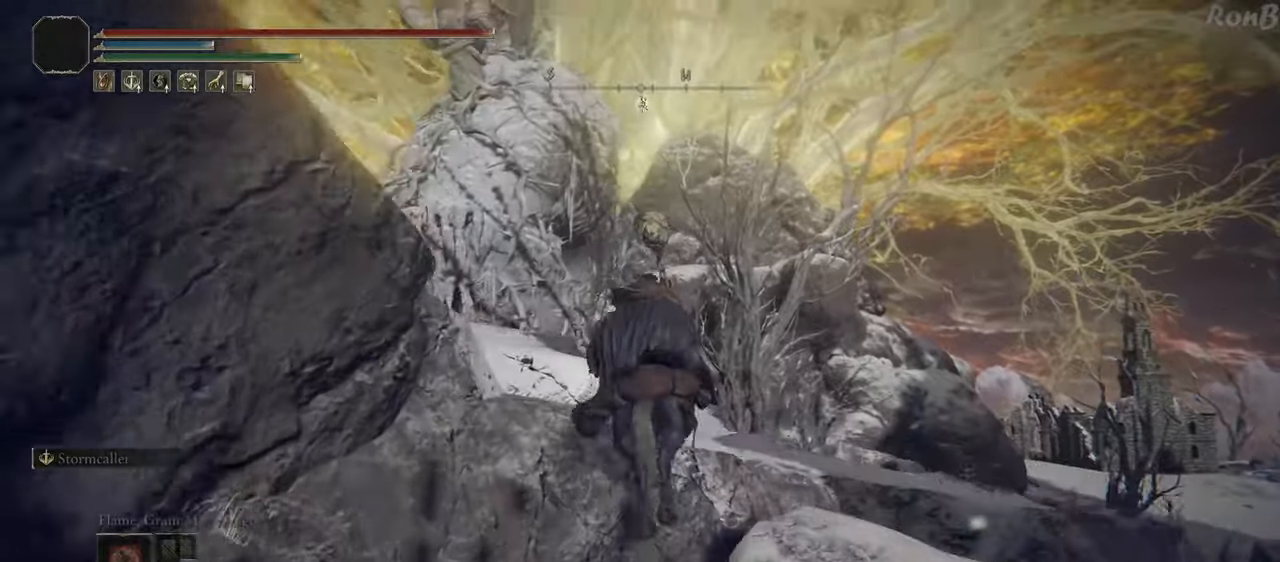
{"buttons": [], "left_stick": "up", "right_stick": "down-left", "events": [[17, "L2", "up"], [133, "left_stick", "up-left"], [350, "left_stick", "up"], [383, "R1", "down"], [383, "R2", "down"], [467, "R1", "up"], [467, "R2", "up"]]}
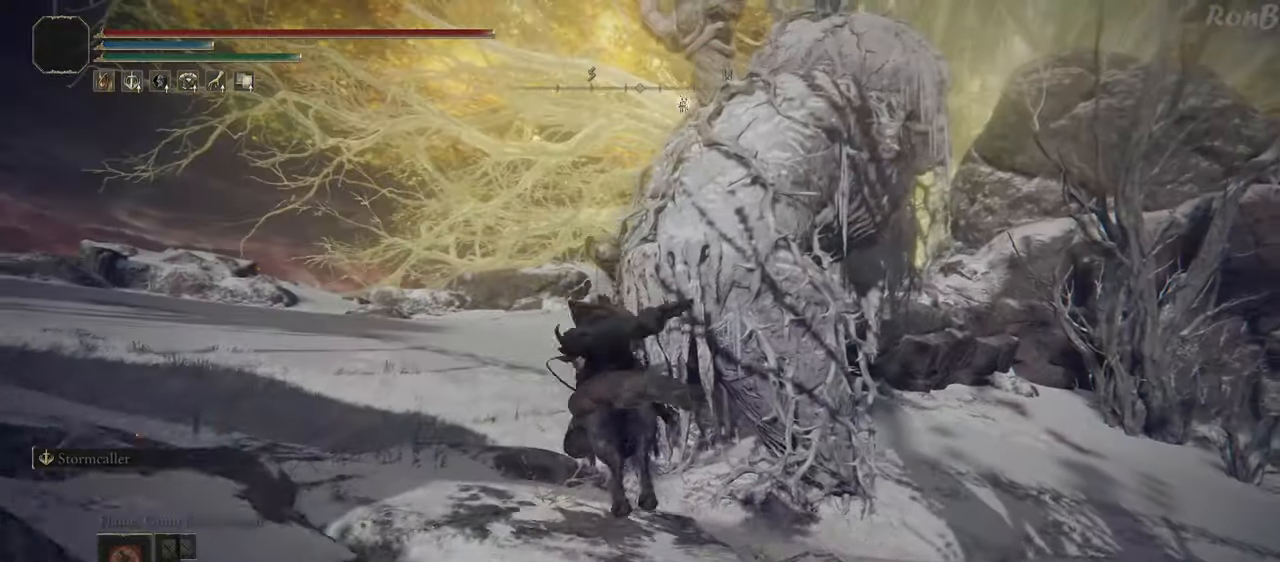
{"buttons": [], "left_stick": "up", "right_stick": "center", "events": [[17, "R1", "down"], [17, "R2", "down"], [17, "right_stick", "center"], [150, "R1", "up"], [150, "R2", "up"]]}
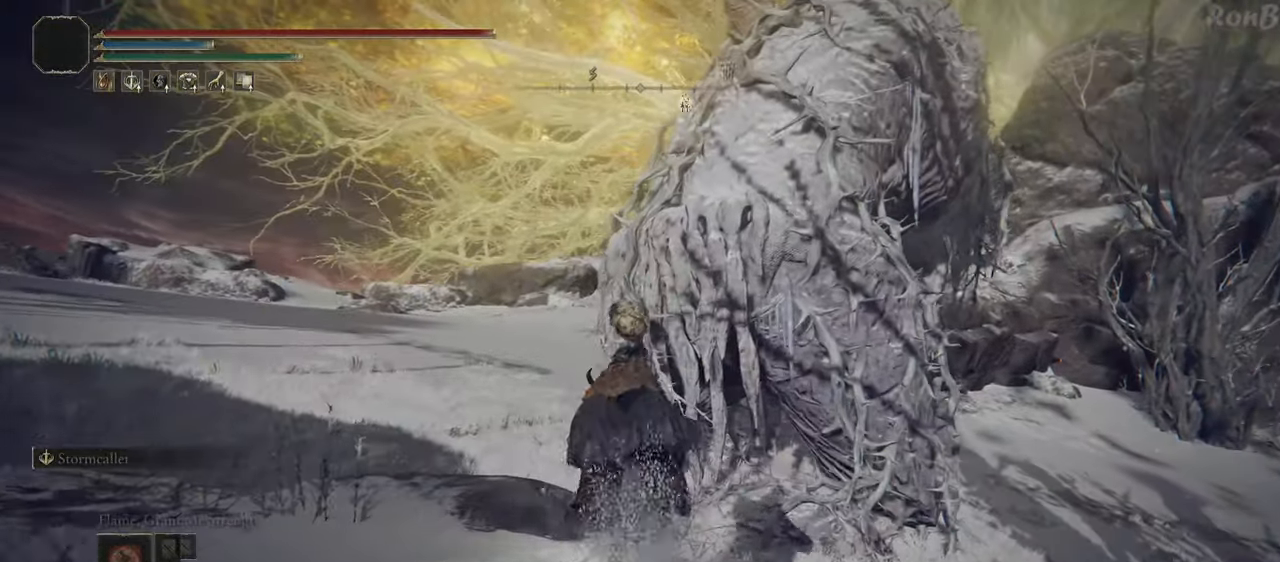
{"buttons": [], "left_stick": "up", "right_stick": "center", "events": [[233, "R1", "down"], [350, "R1", "up"]]}
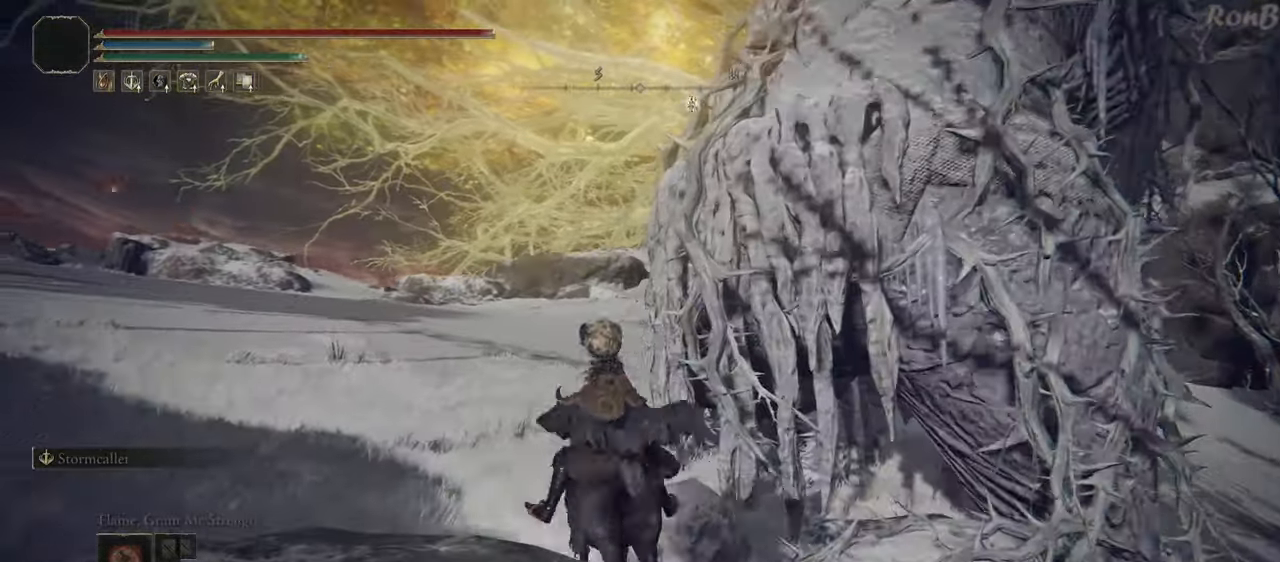
{"buttons": [], "left_stick": "up", "right_stick": "right", "events": [[133, "right_stick", "right"]]}
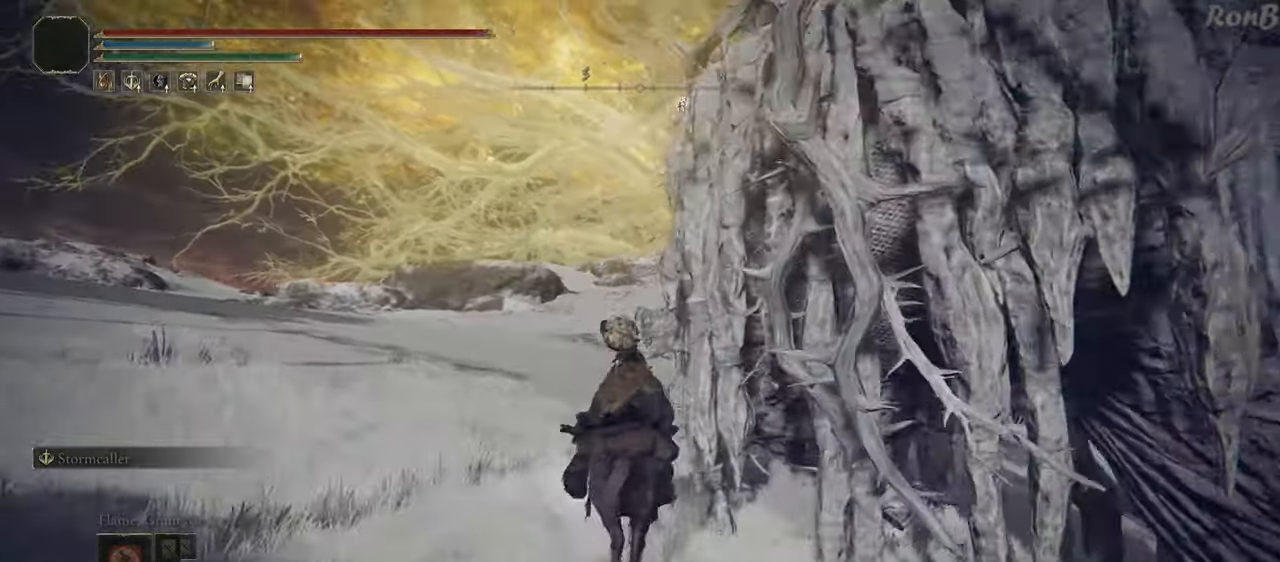
{"buttons": [], "left_stick": "up", "right_stick": "center", "events": [[167, "right_stick", "center"]]}
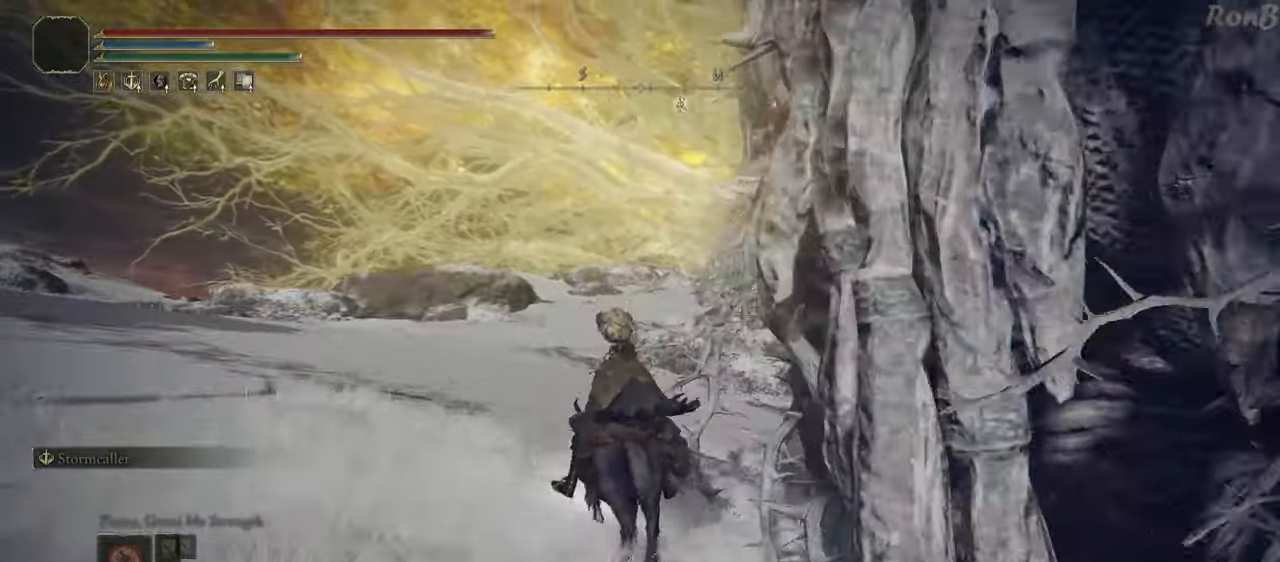
{"buttons": [], "left_stick": "up", "right_stick": "center", "events": []}
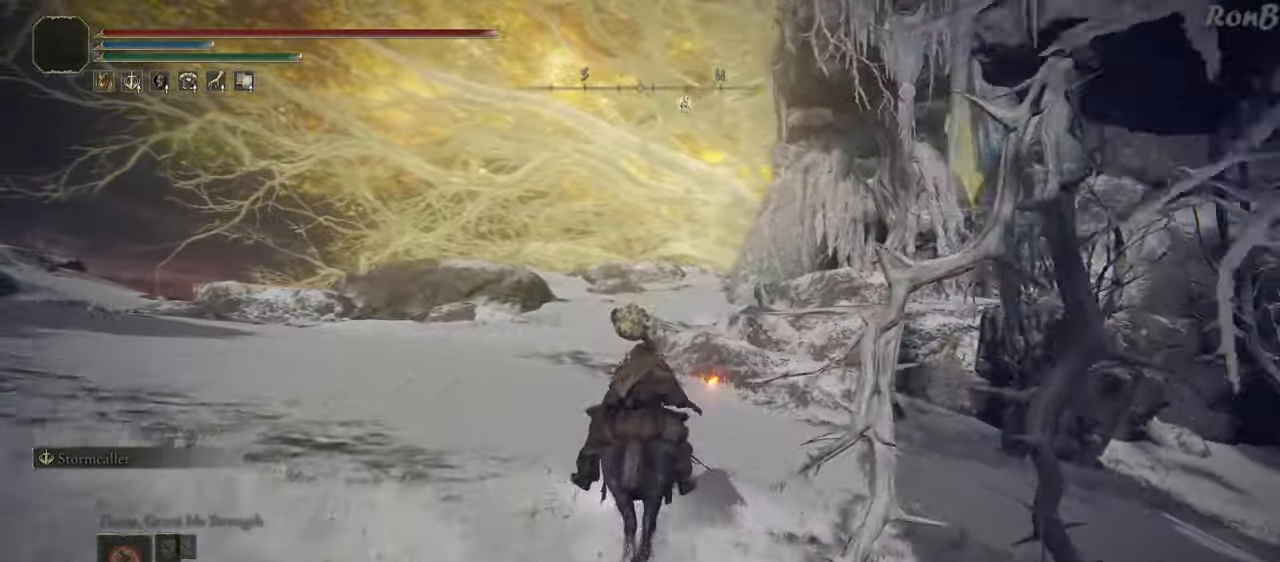
{"buttons": [], "left_stick": "up", "right_stick": "center", "events": []}
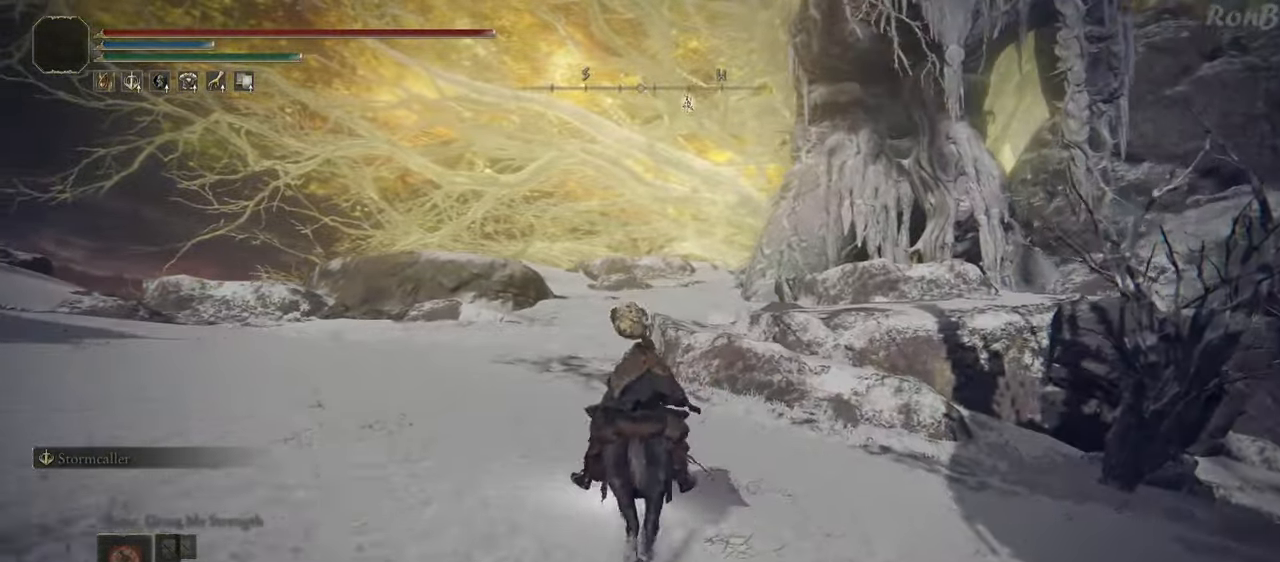
{"buttons": [], "left_stick": "up", "right_stick": "center", "events": []}
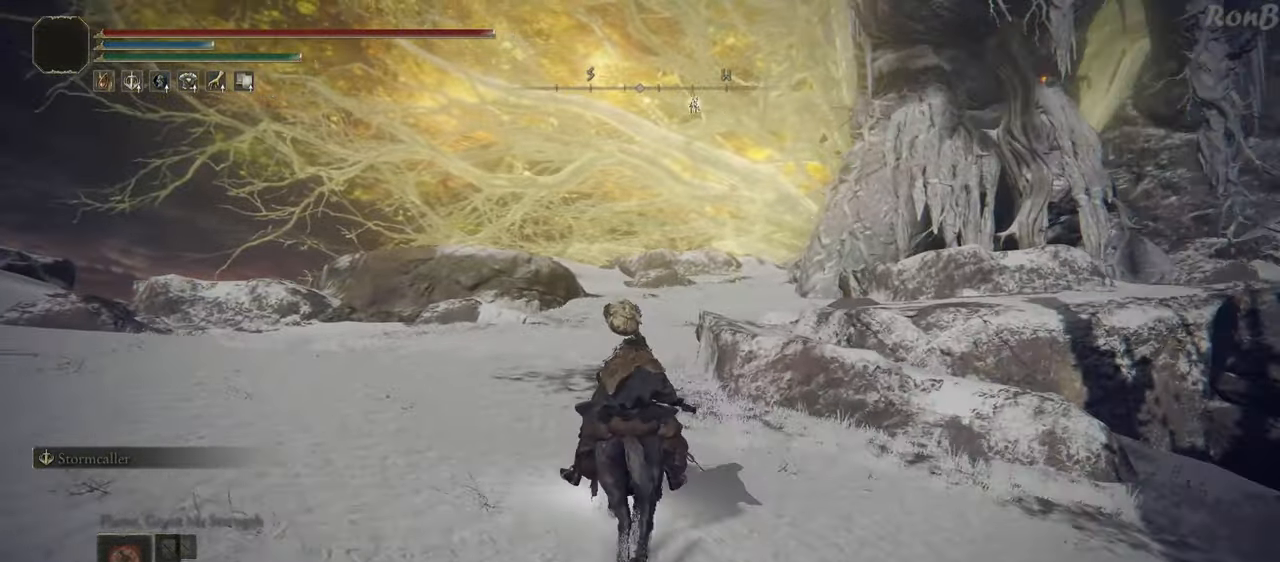
{"buttons": ["R1", "R2"], "left_stick": "up", "right_stick": "right", "events": [[17, "right_stick", "right"], [500, "R1", "down"], [500, "R2", "down"]]}
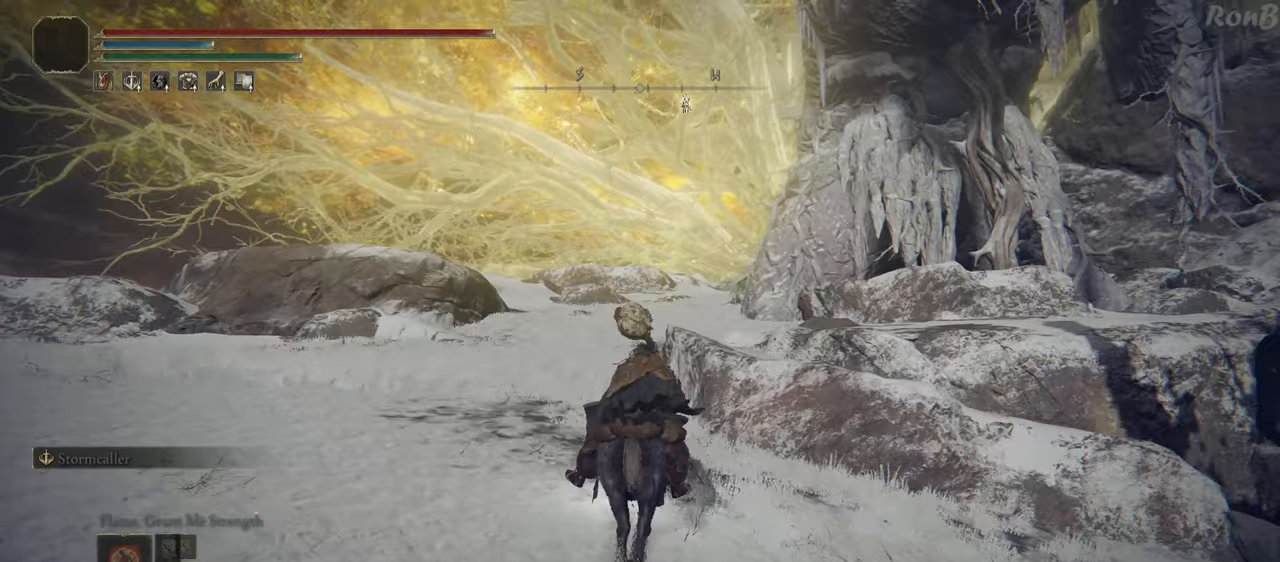
{"buttons": [], "left_stick": "up", "right_stick": "right", "events": [[83, "R1", "up"], [117, "R2", "up"]]}
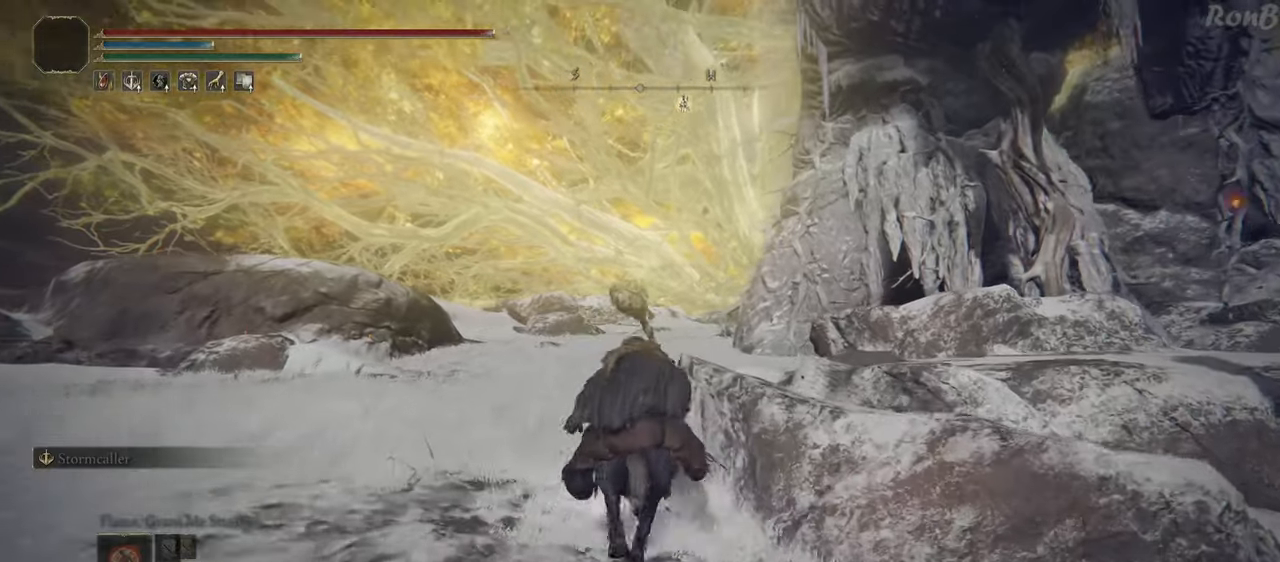
{"buttons": [], "left_stick": "up", "right_stick": "center", "events": [[250, "right_stick", "center"]]}
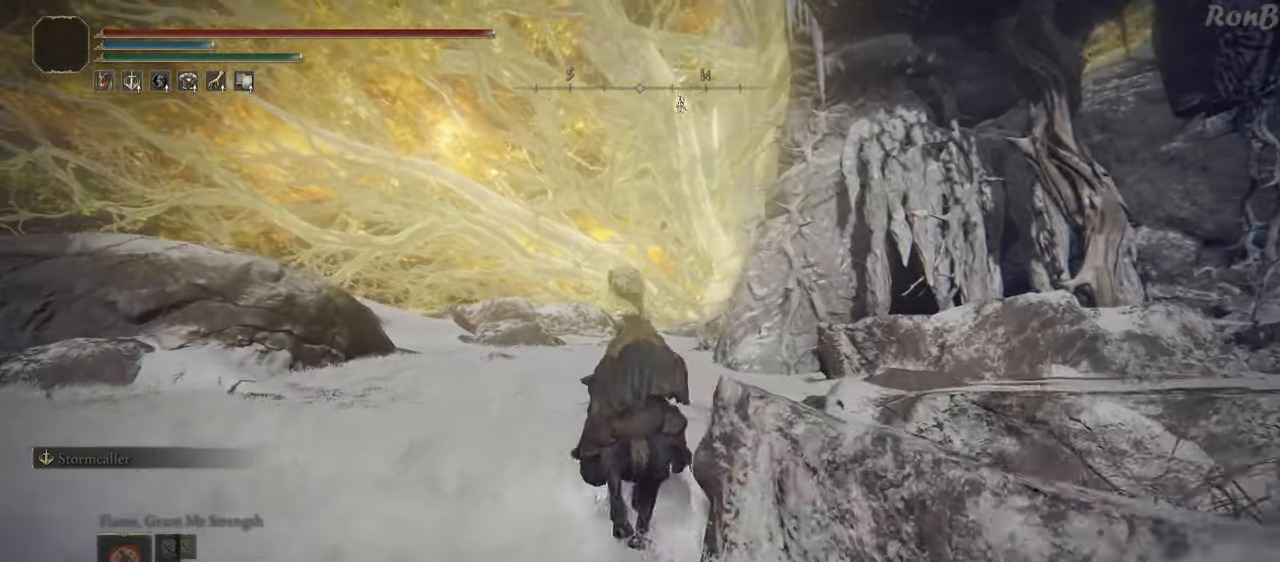
{"buttons": [], "left_stick": "up", "right_stick": "center", "events": []}
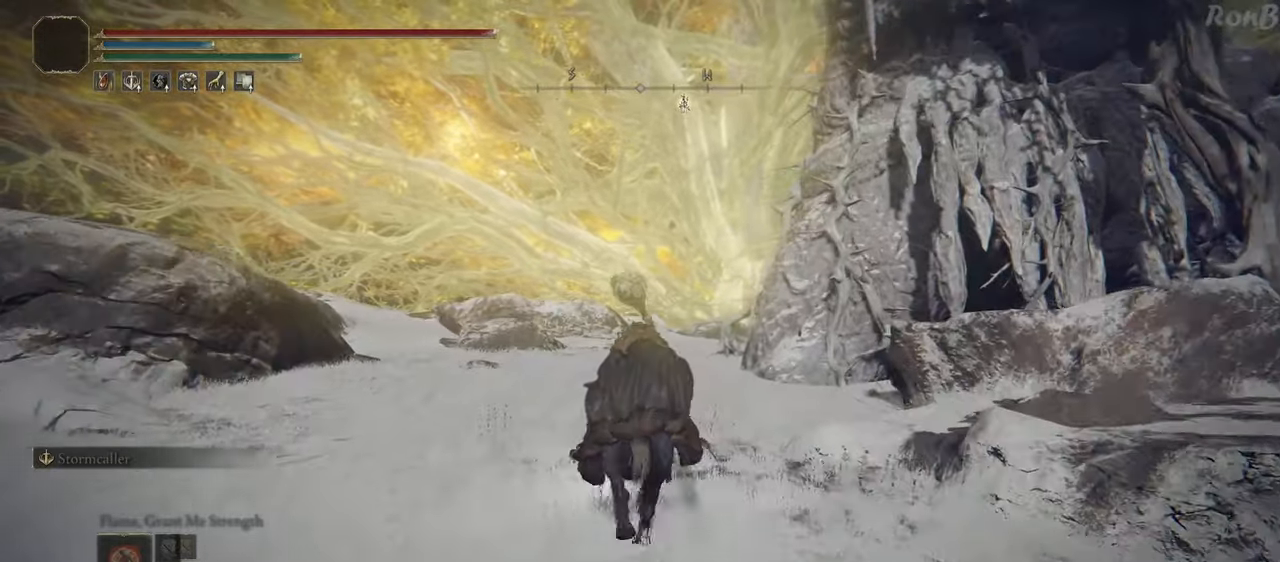
{"buttons": ["R1"], "left_stick": "up", "right_stick": "right", "events": [[183, "right_stick", "right"], [500, "R1", "down"]]}
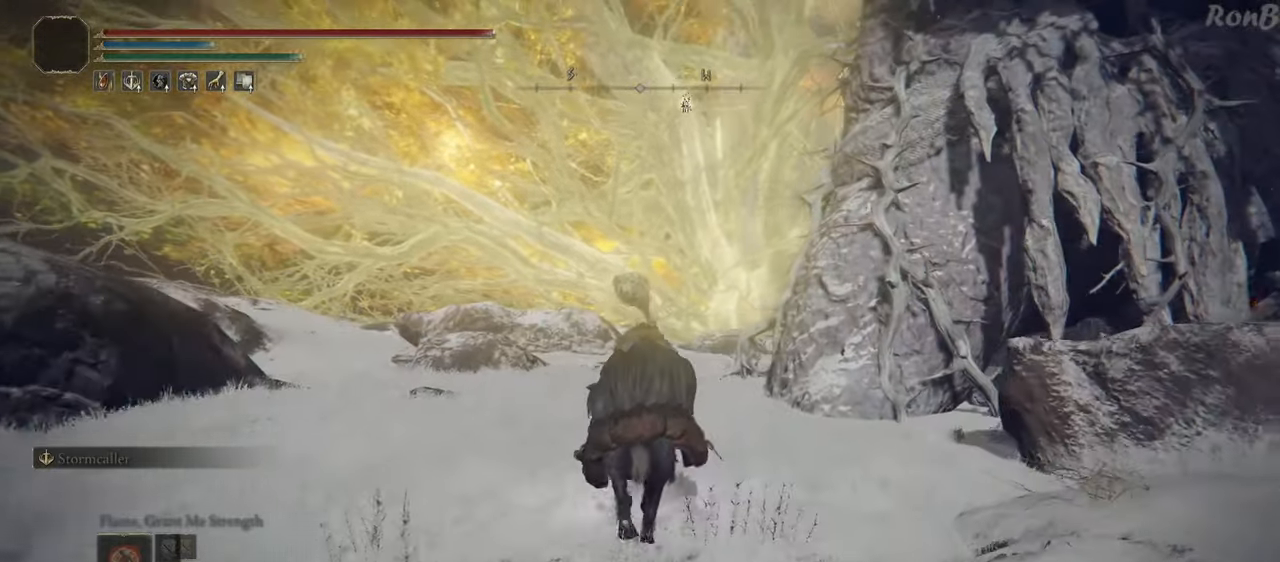
{"buttons": [], "left_stick": "up", "right_stick": "right", "events": [[100, "R1", "up"]]}
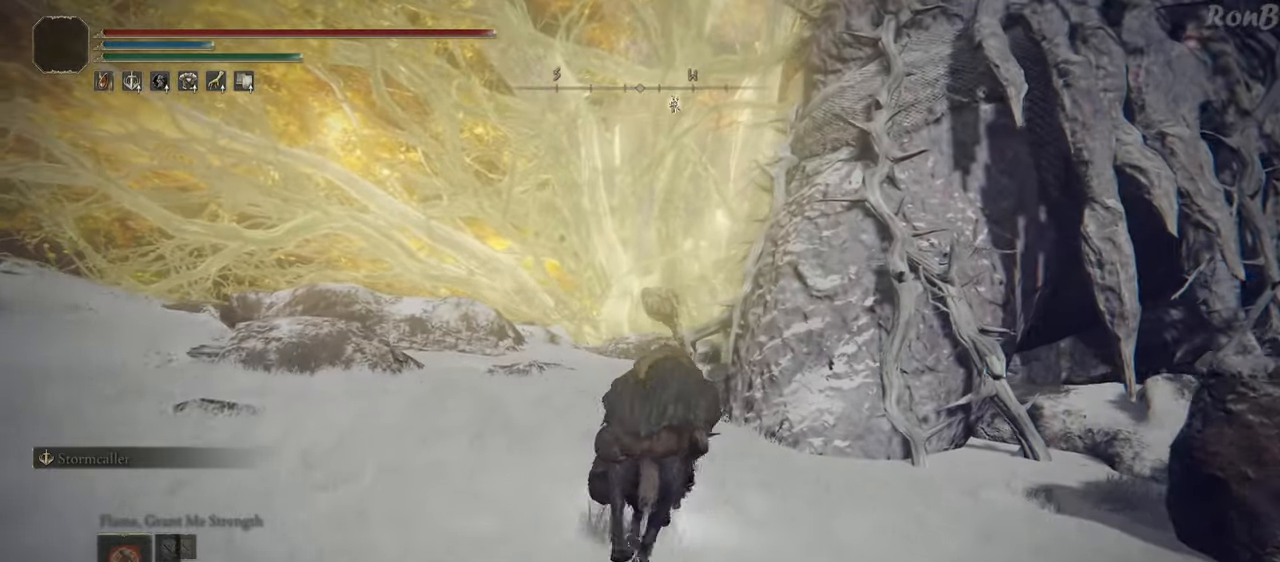
{"buttons": [], "left_stick": "up", "right_stick": "center", "events": [[100, "right_stick", "center"]]}
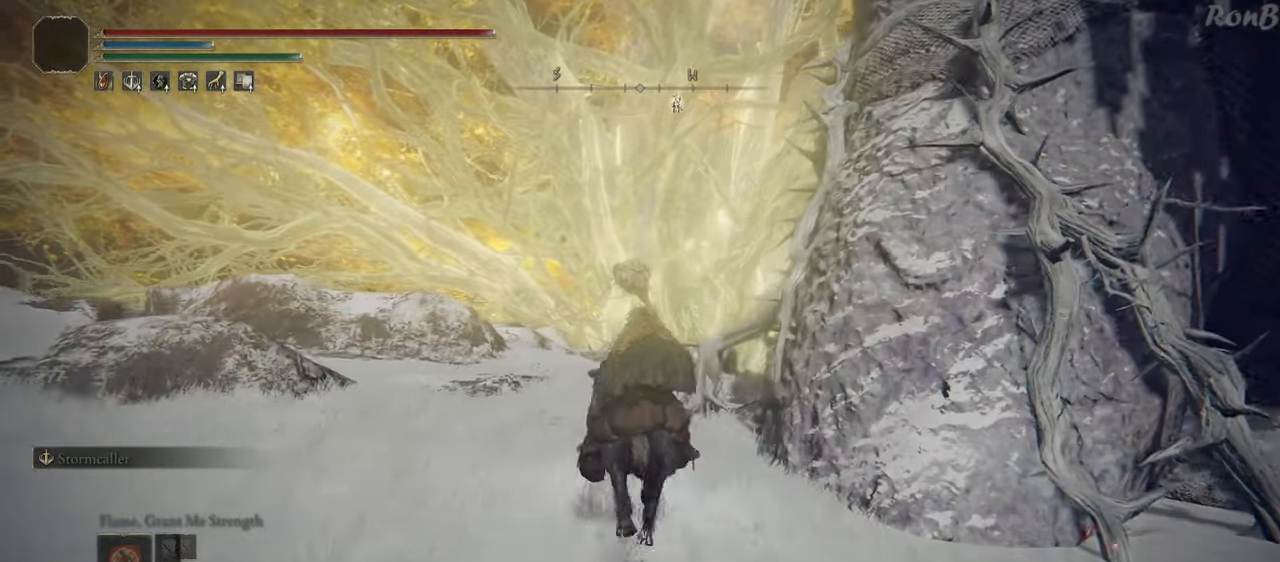
{"buttons": [], "left_stick": "up", "right_stick": "down-right", "events": [[233, "right_stick", "down-right"]]}
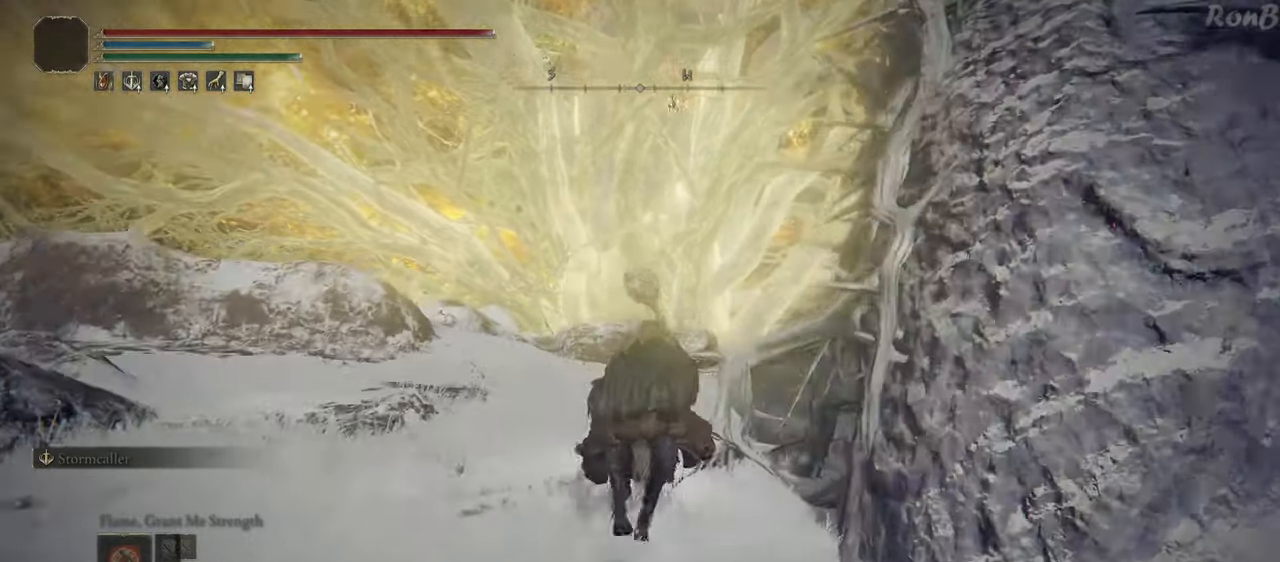
{"buttons": [], "left_stick": "up", "right_stick": "down-right", "events": []}
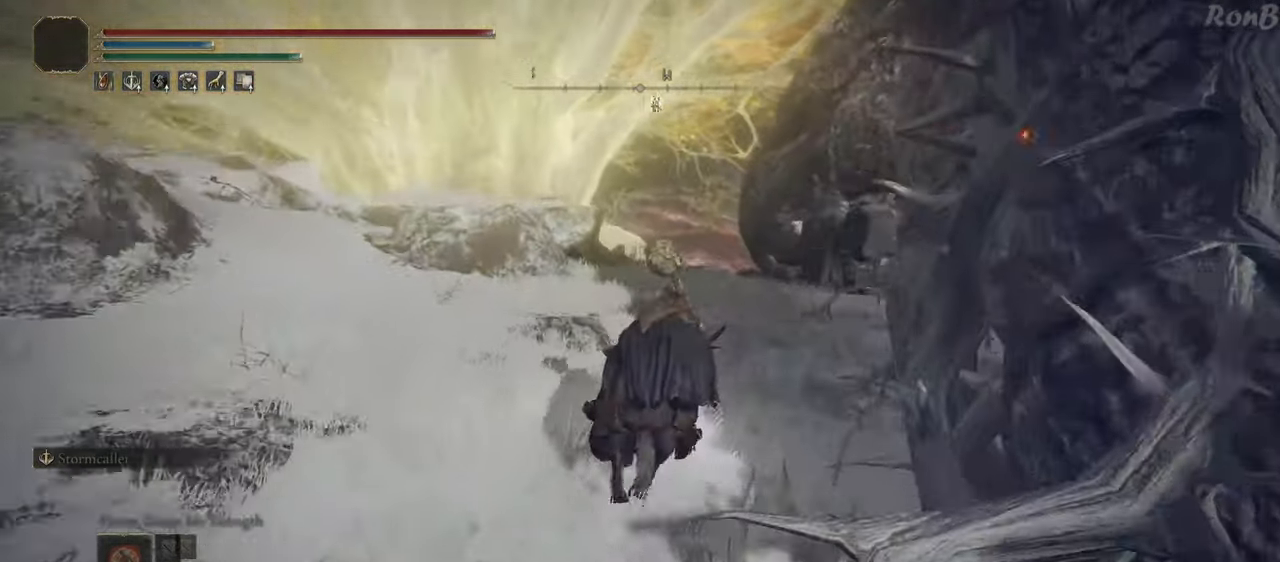
{"buttons": [], "left_stick": "up", "right_stick": "down", "events": [[150, "right_stick", "down"]]}
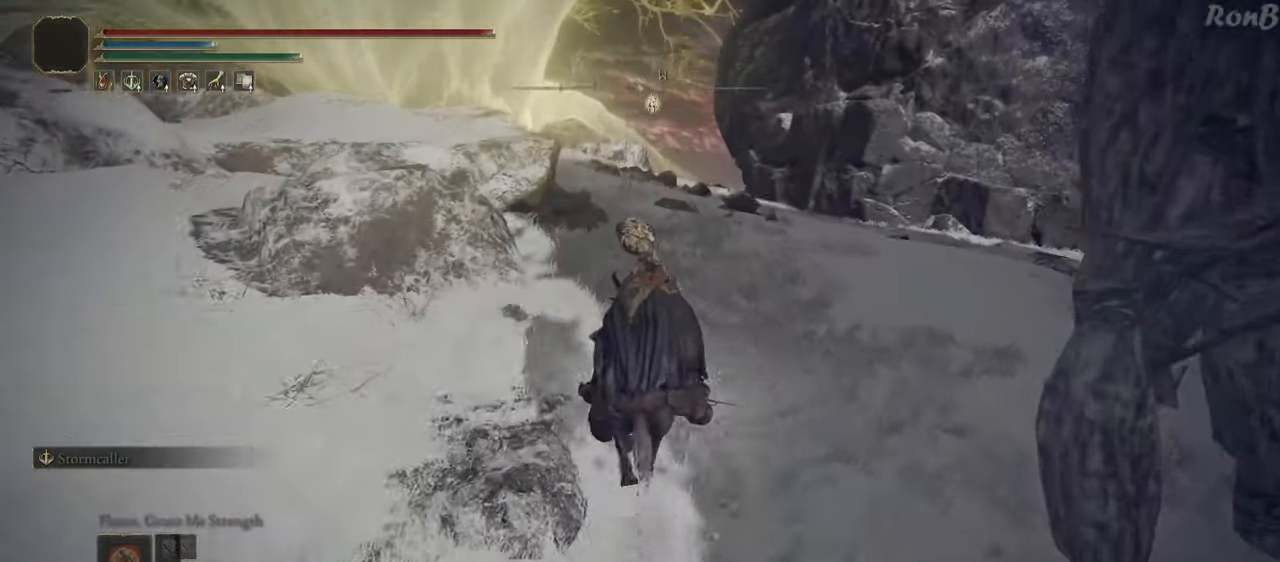
{"buttons": [], "left_stick": "up", "right_stick": "center", "events": [[183, "right_stick", "center"]]}
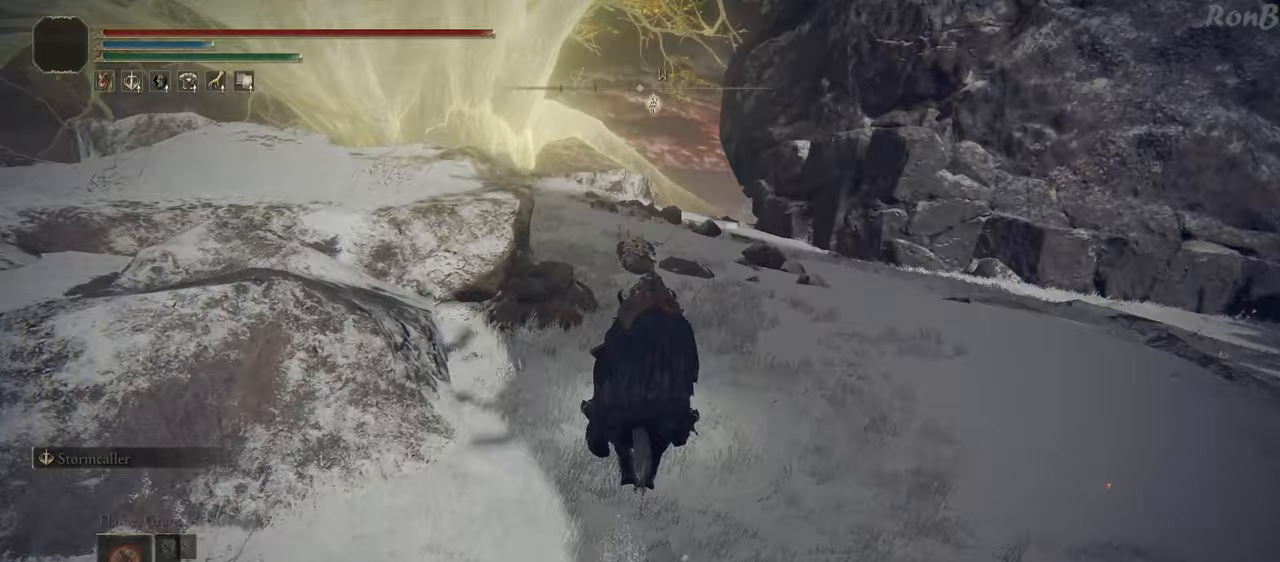
{"buttons": [], "left_stick": "up", "right_stick": "center"}
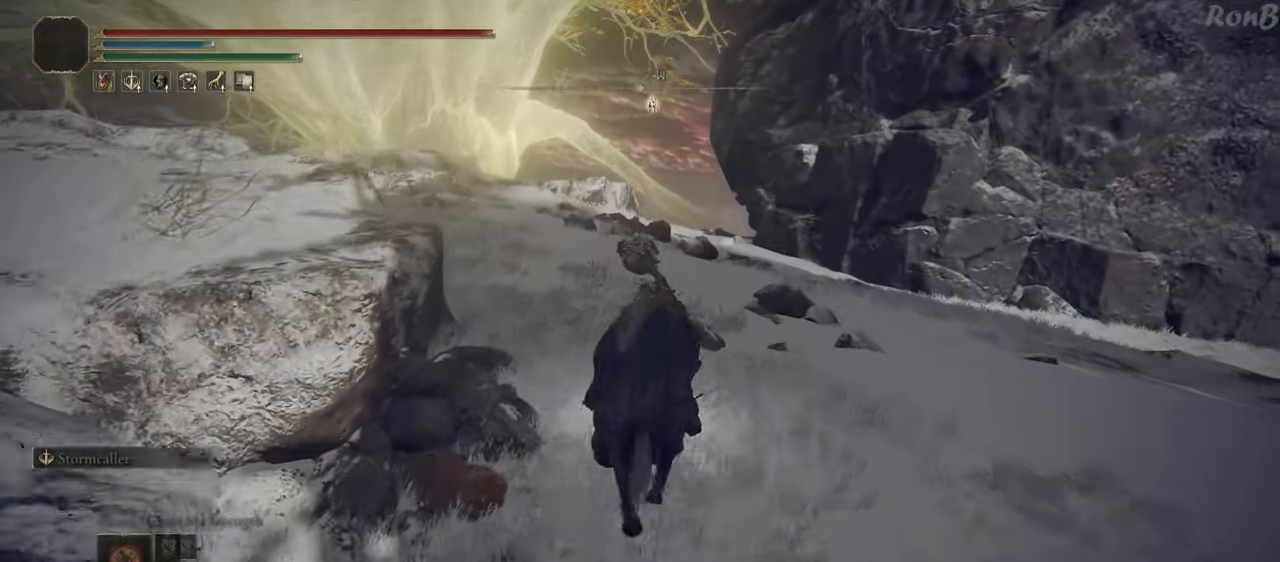
{"buttons": [], "left_stick": "up", "right_stick": "center", "events": []}
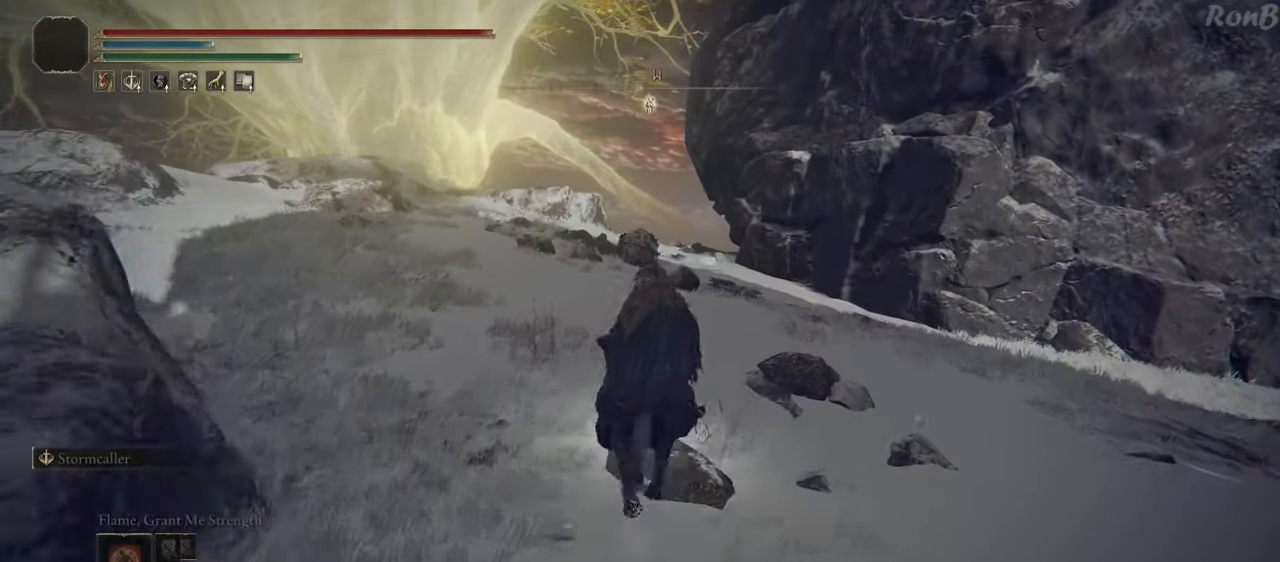
{"buttons": [], "left_stick": "up", "right_stick": "center", "events": []}
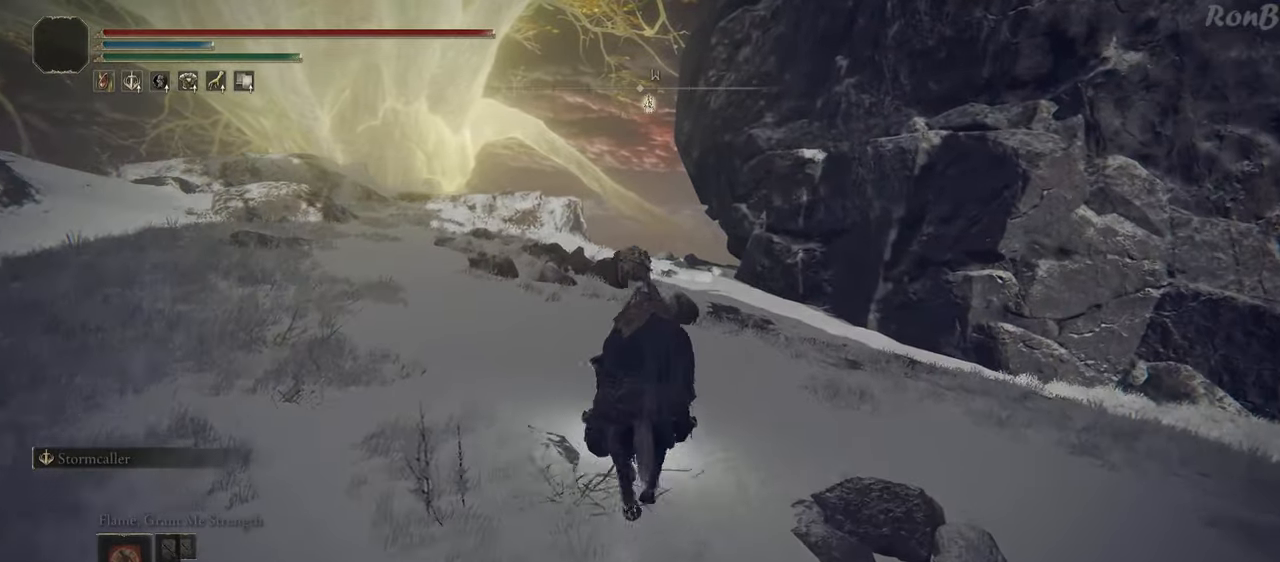
{"buttons": [], "left_stick": "up", "right_stick": "center", "events": []}